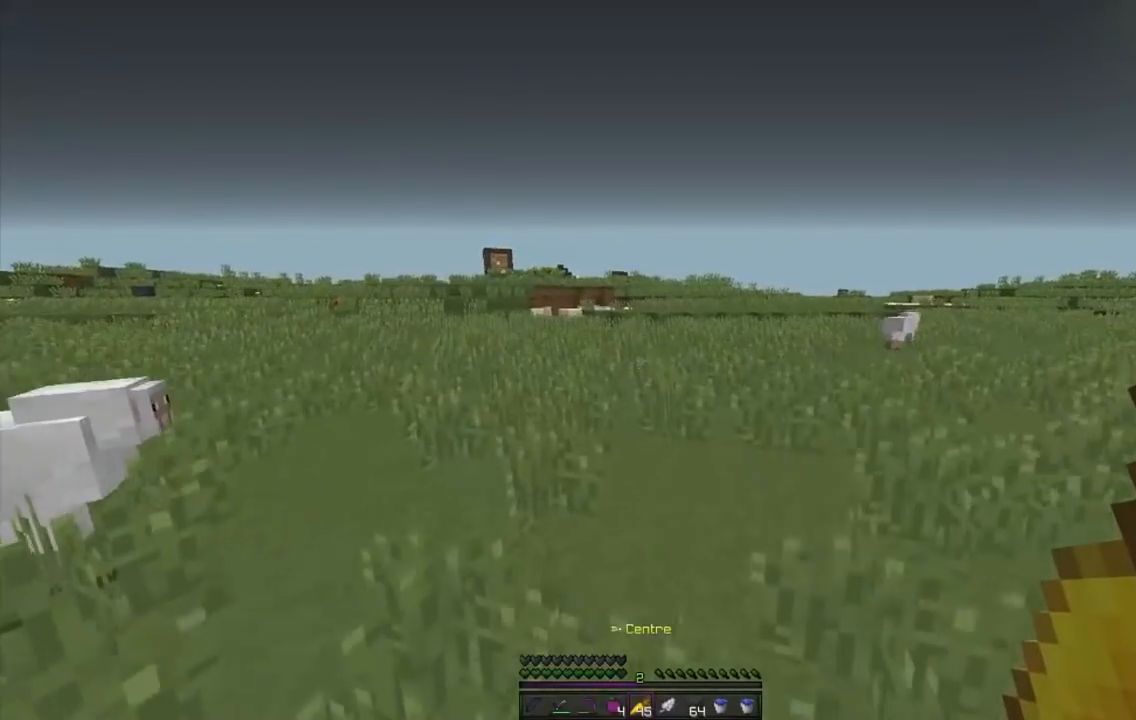
Gameplay with keyboard and mouse; each line is a JSON object with the keys and mouse buttons held at the frame after it. "events" lists presses ("down") and releases ("up") of "d", "q", "s", "z", "mouse_left" and "mouse_right" between this image and that frame as [ms after this image, input, new state], when the widget could be followed in between. "mouse_left", "mouse_right" = the "left", "right" buttons of the "mouse" list. No other keys are recorded. Fast repeated clicks can show as one long hold. Mouse movement is not recorded.
{"keys": ["z"], "mouse": [], "events": []}
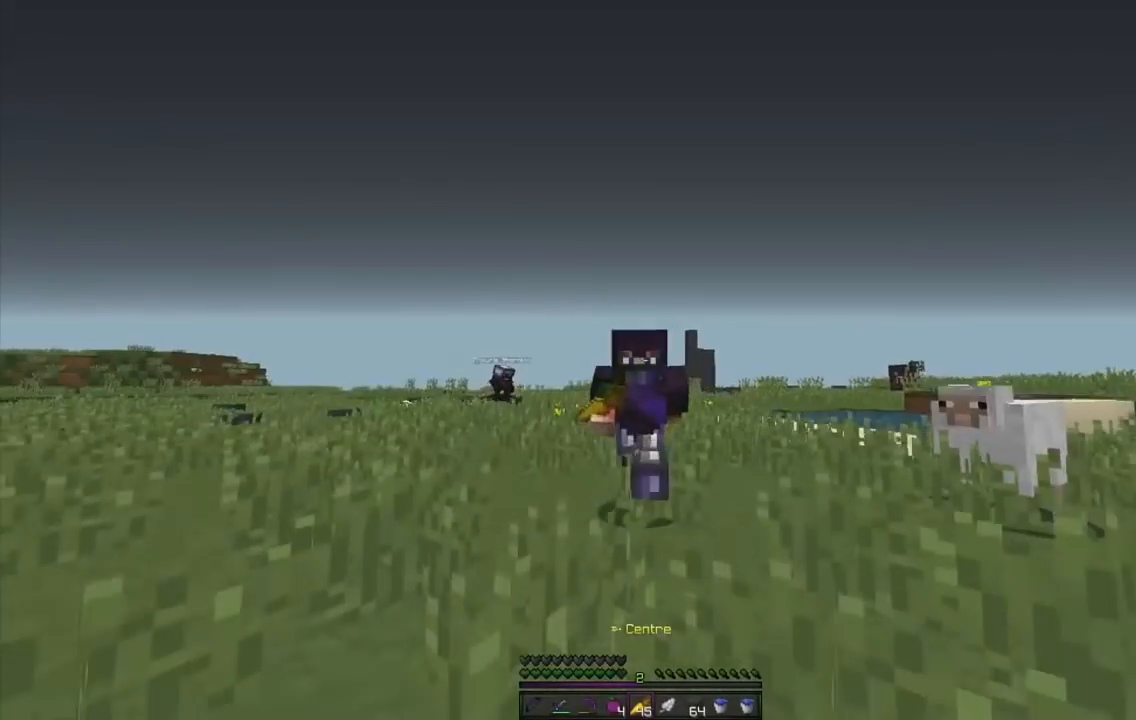
{"keys": ["z"], "mouse": [], "events": []}
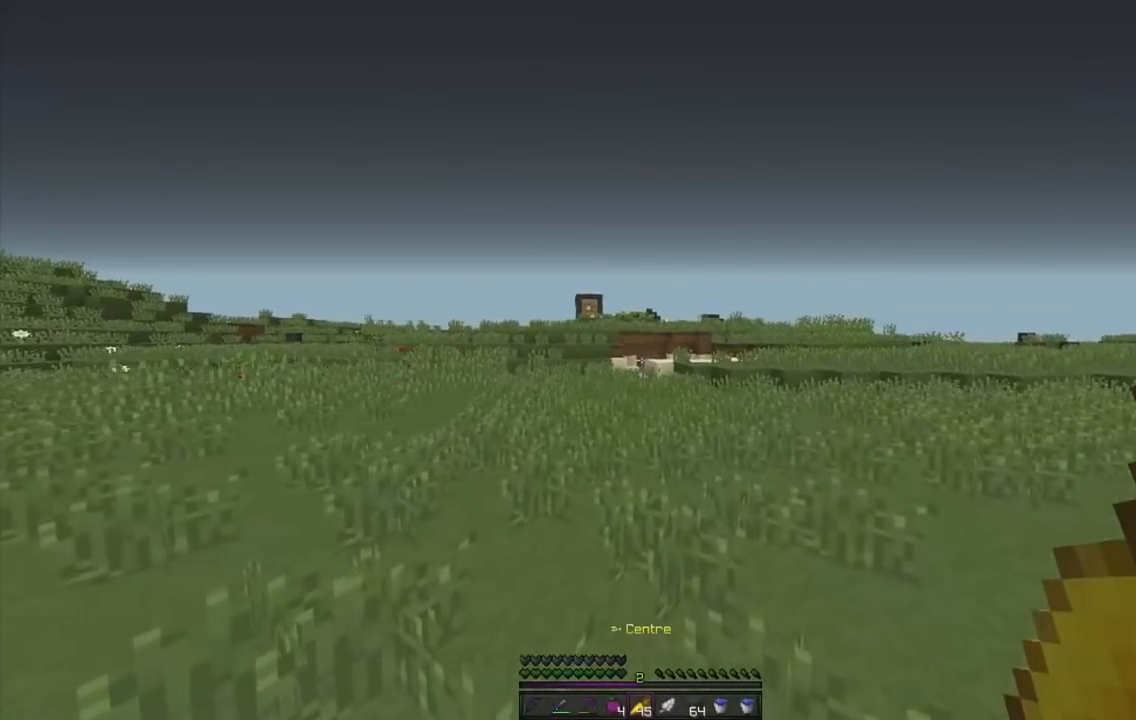
{"keys": ["z"], "mouse": [], "events": []}
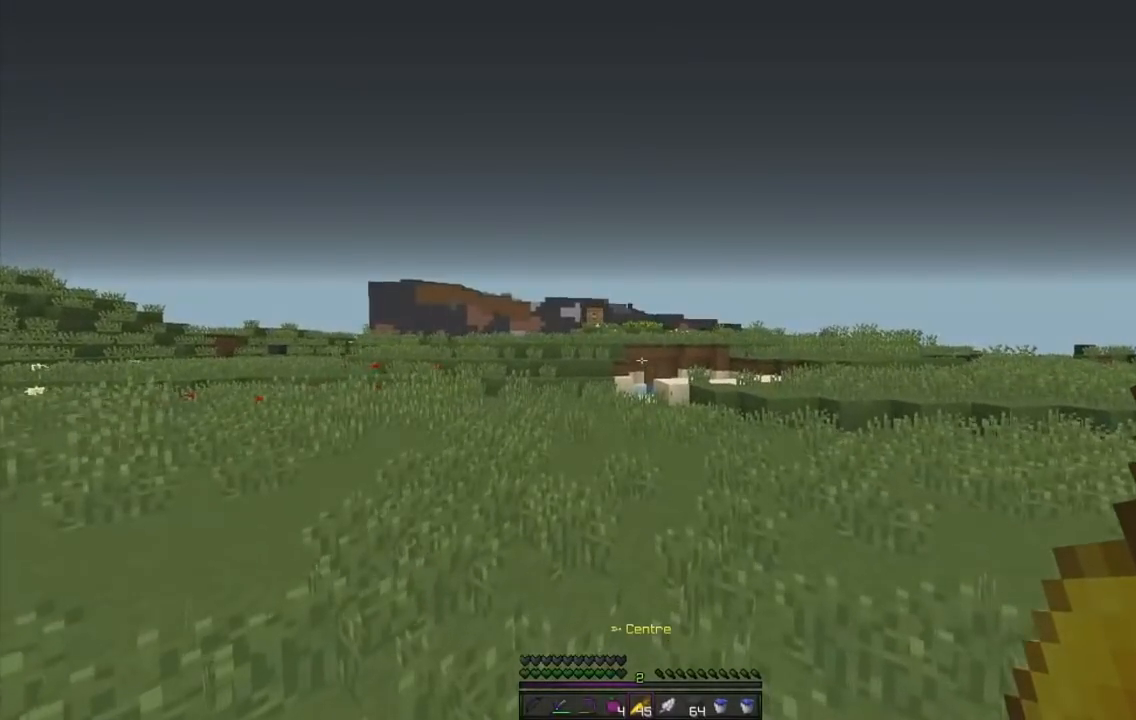
{"keys": ["z"], "mouse": [], "events": []}
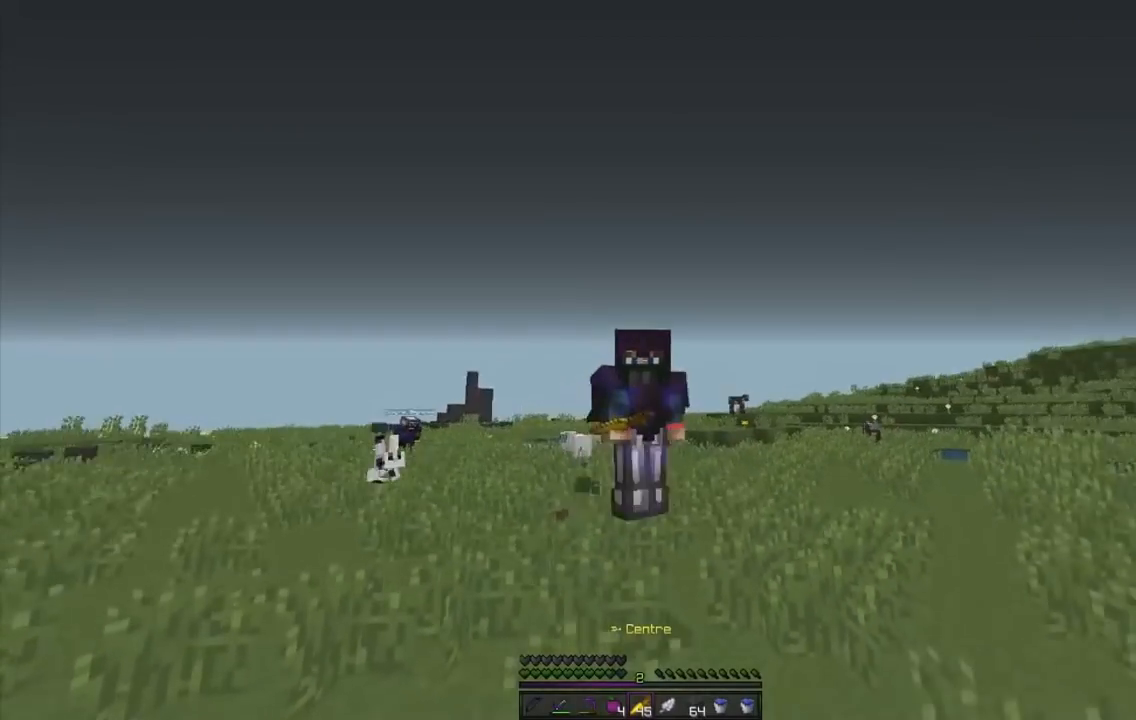
{"keys": ["z"], "mouse": [], "events": []}
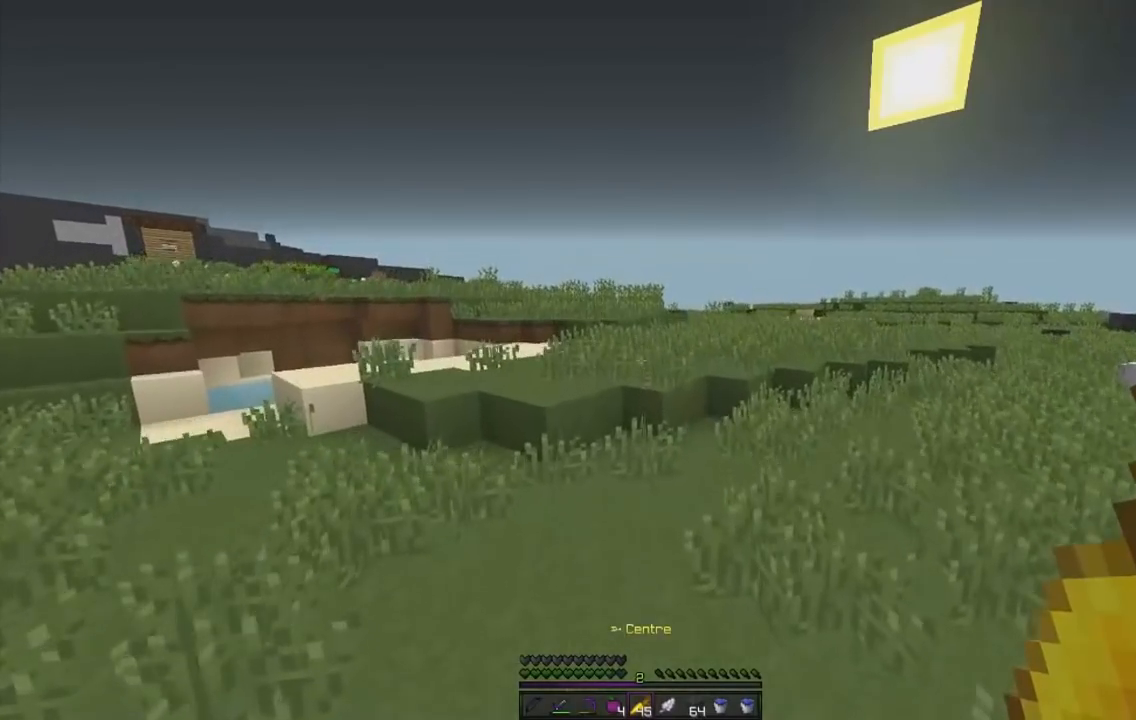
{"keys": ["z"], "mouse": [], "events": []}
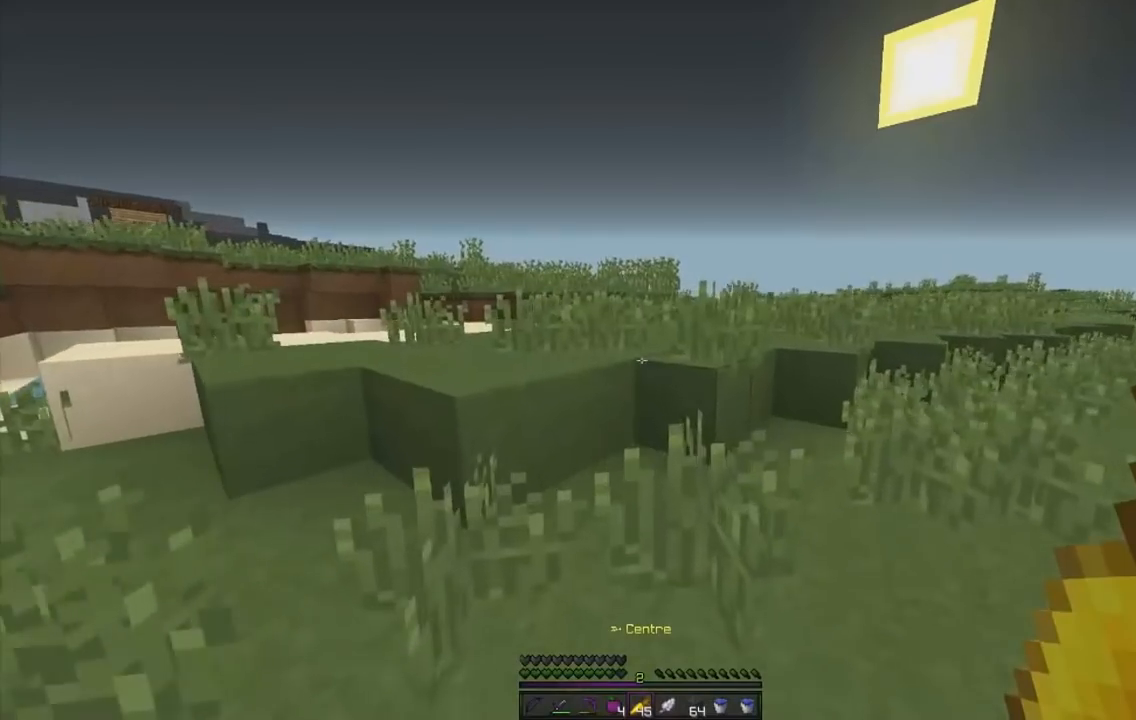
{"keys": ["z"], "mouse": [], "events": []}
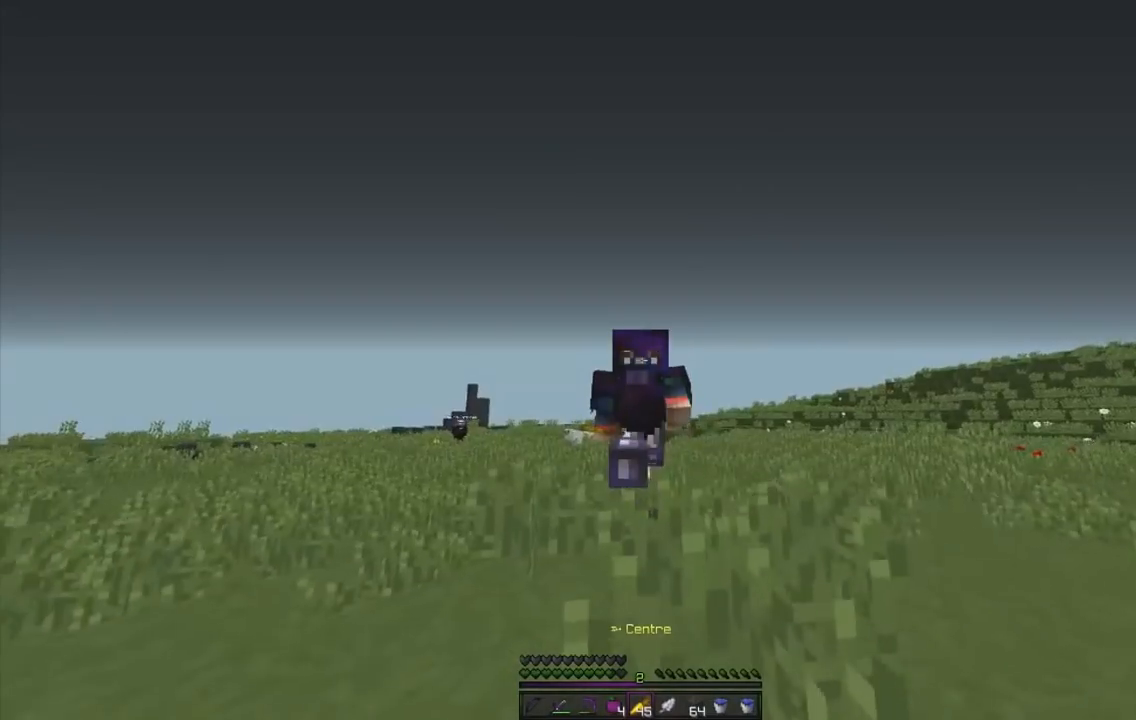
{"keys": ["z"], "mouse": [], "events": []}
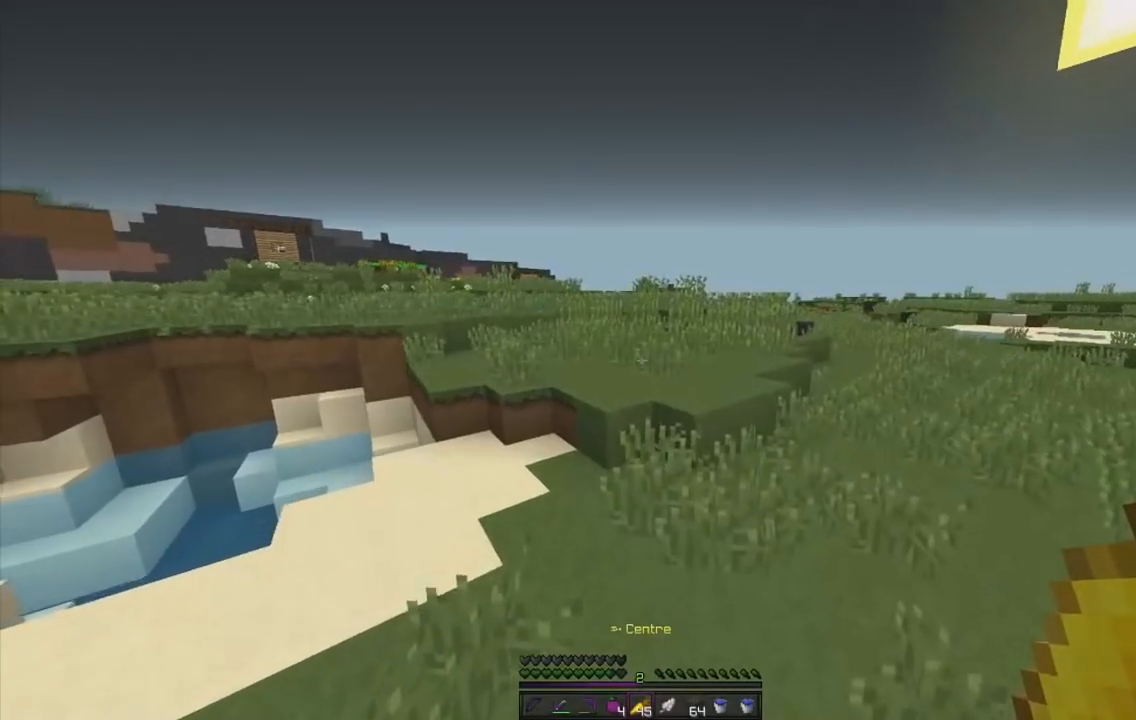
{"keys": ["z"], "mouse": [], "events": []}
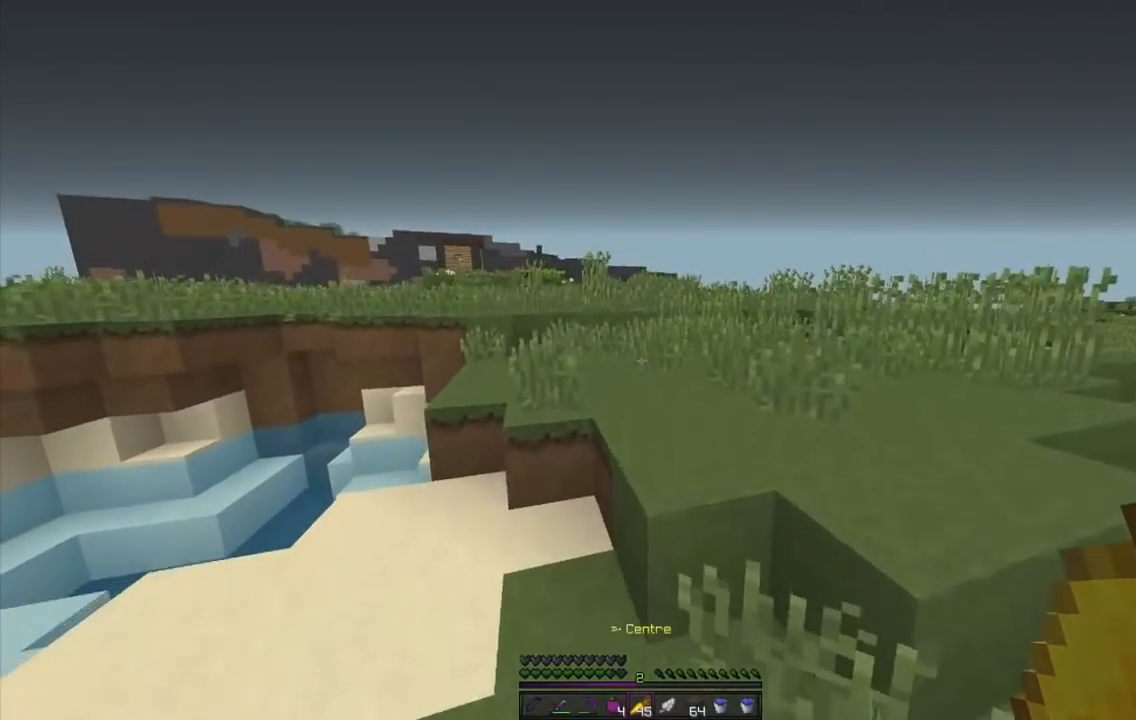
{"keys": ["z"], "mouse": [], "events": []}
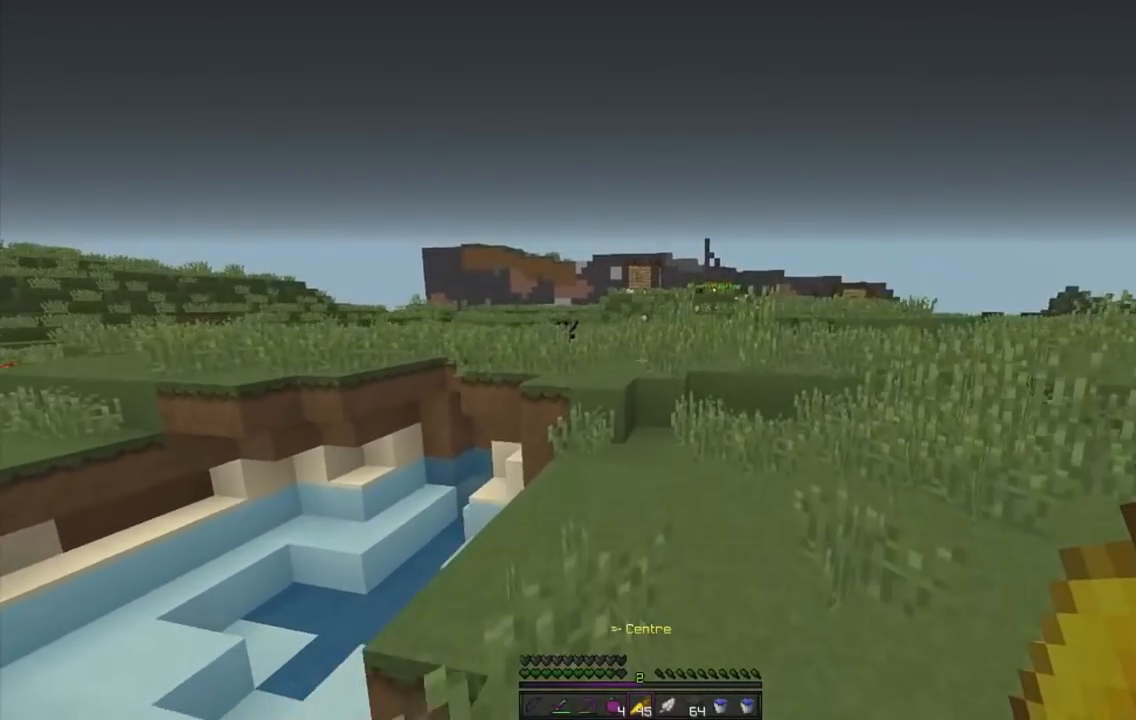
{"keys": ["z"], "mouse": [], "events": []}
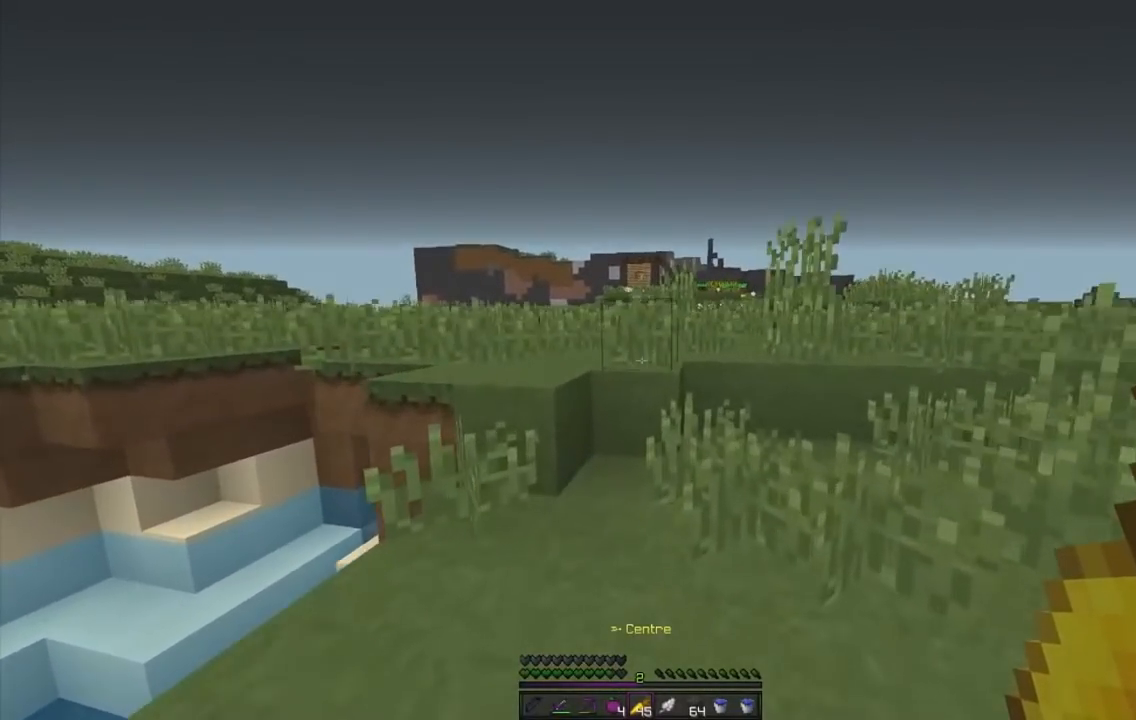
{"keys": ["z"], "mouse": [], "events": []}
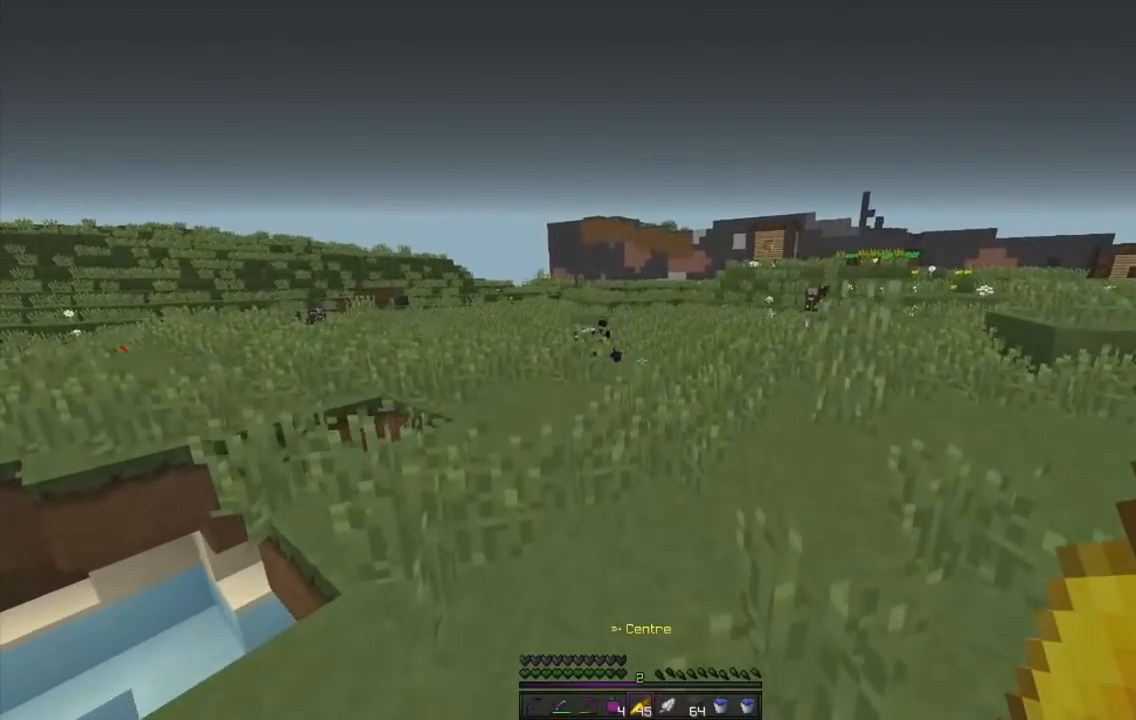
{"keys": [], "mouse": [], "events": [[150, "z", "up"]]}
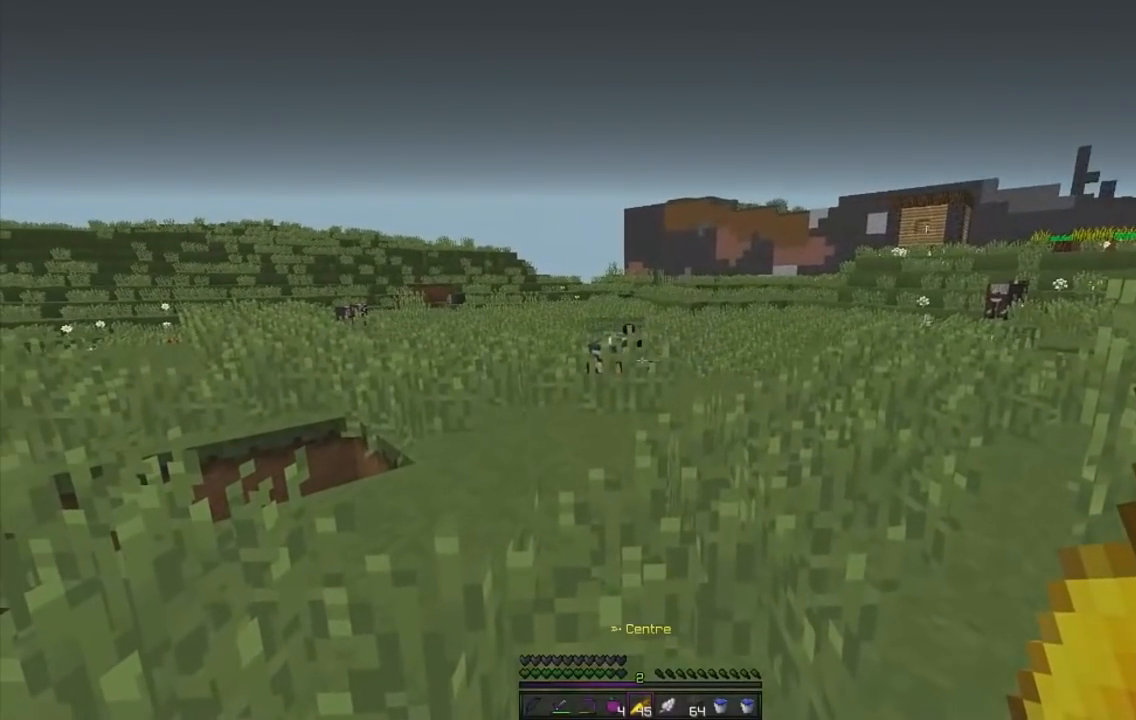
{"keys": [], "mouse": [], "events": []}
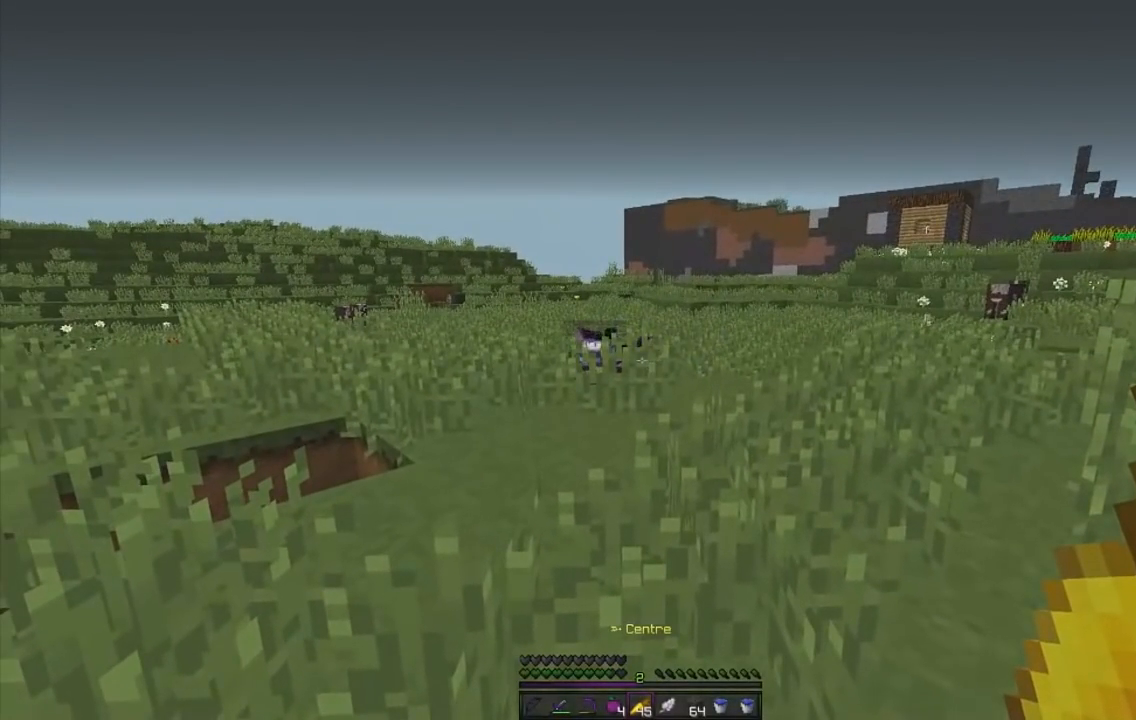
{"keys": [], "mouse": [], "events": []}
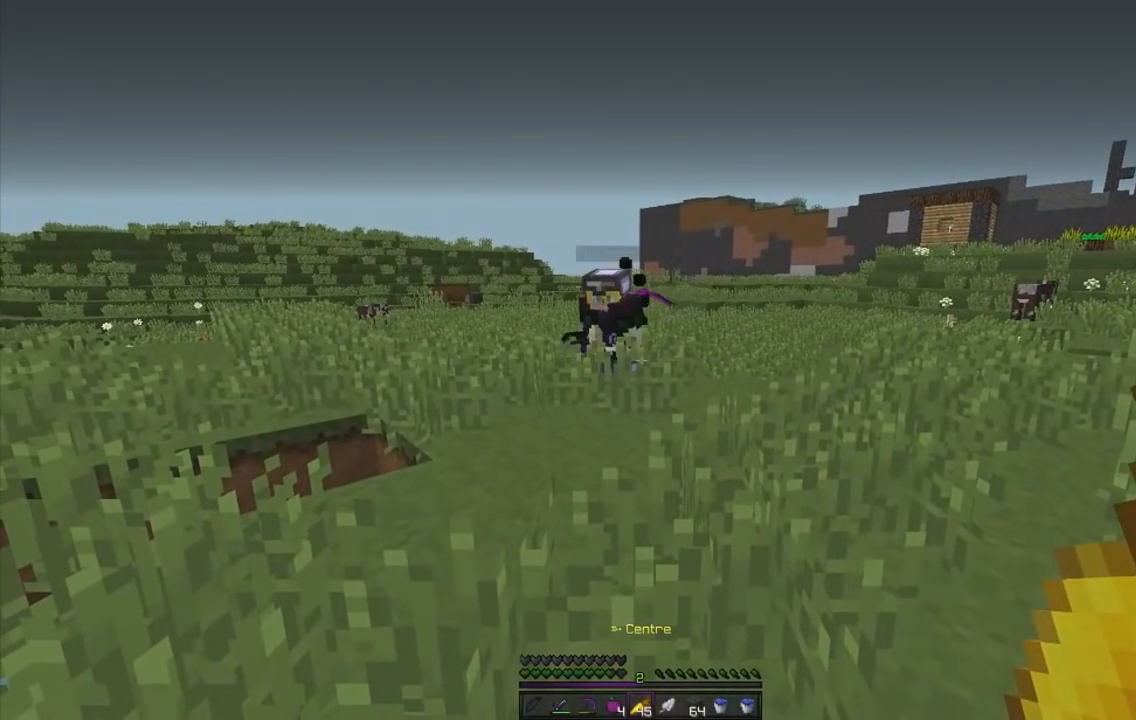
{"keys": [], "mouse": [], "events": []}
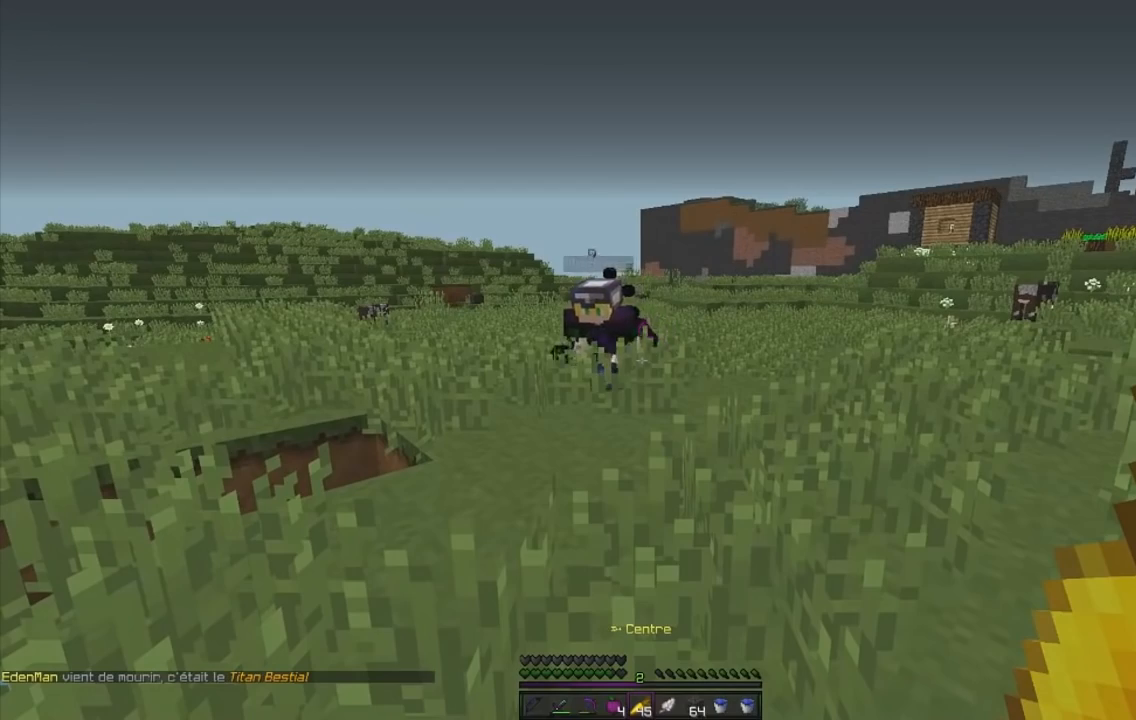
{"keys": [], "mouse": [], "events": []}
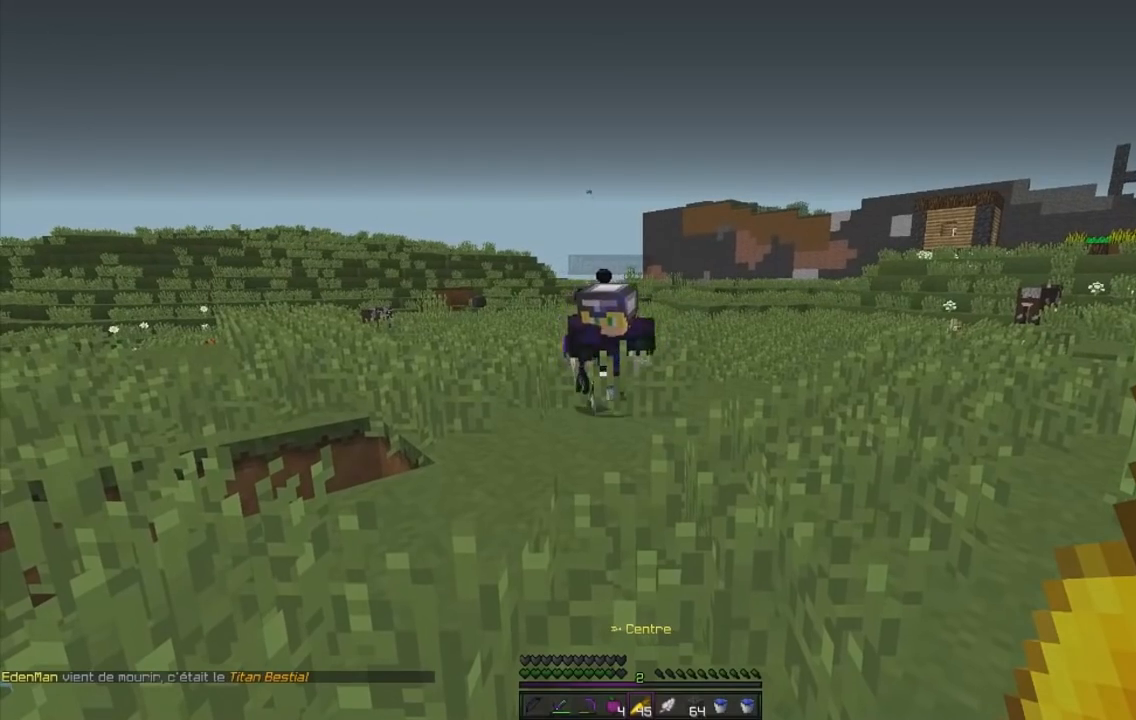
{"keys": [], "mouse": [], "events": []}
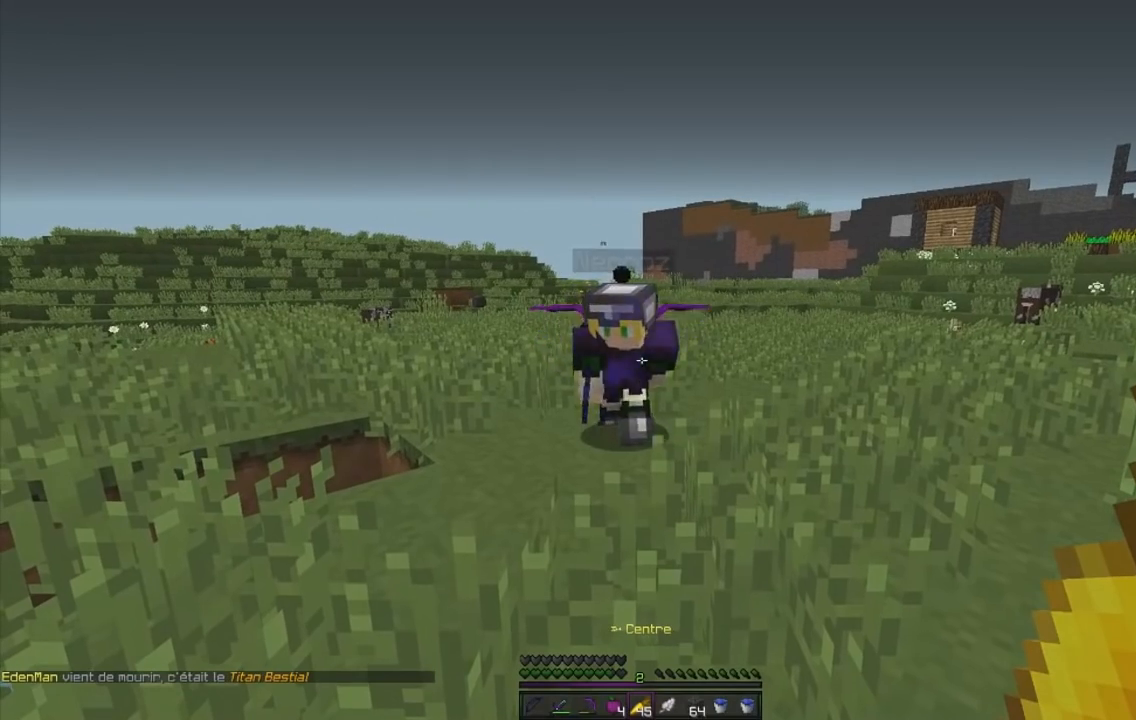
{"keys": [], "mouse": [], "events": []}
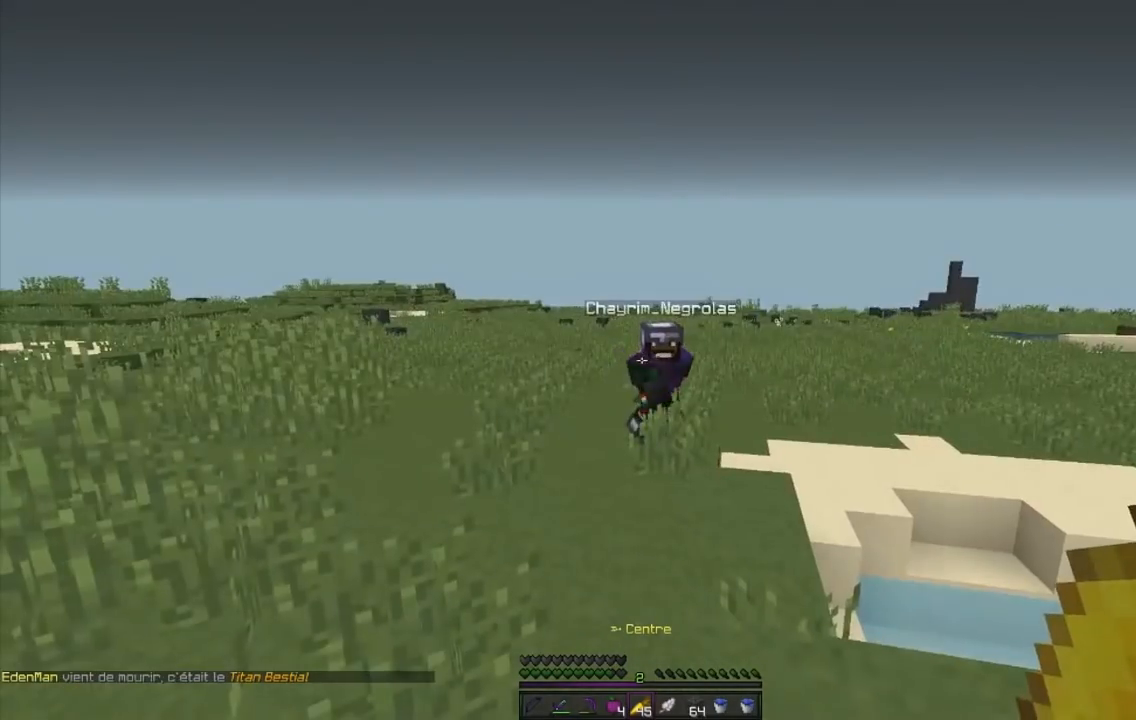
{"keys": ["z"], "mouse": [], "events": [[468, "z", "down"]]}
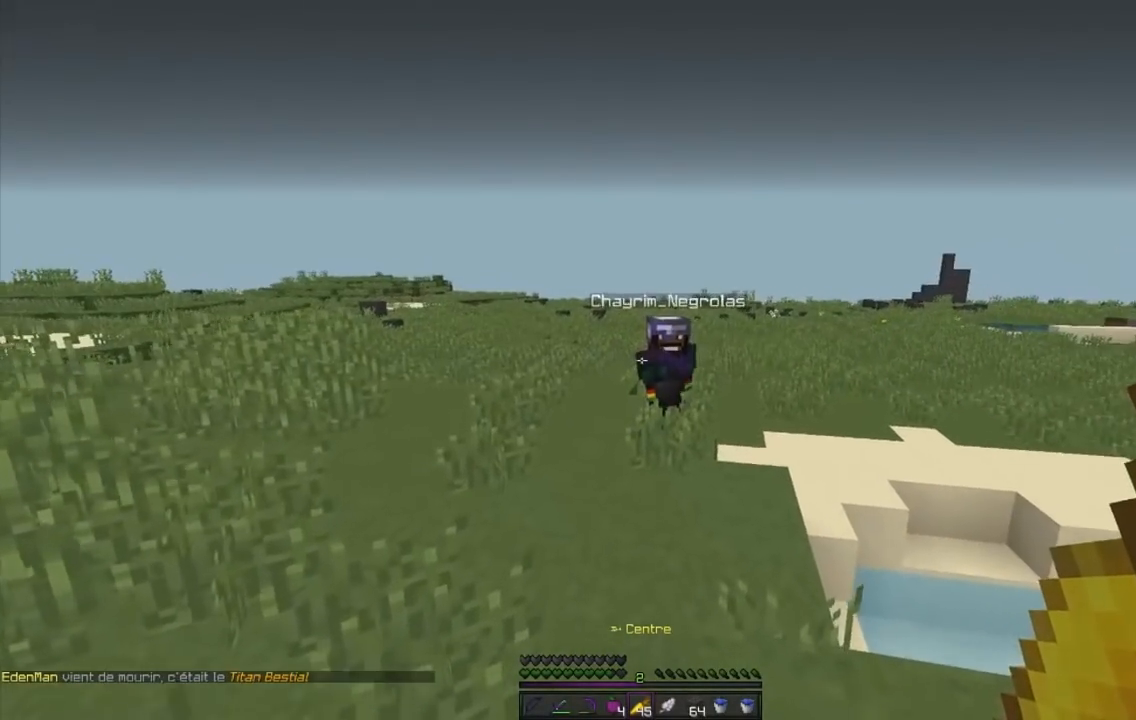
{"keys": [], "mouse": [], "events": [[233, "z", "up"]]}
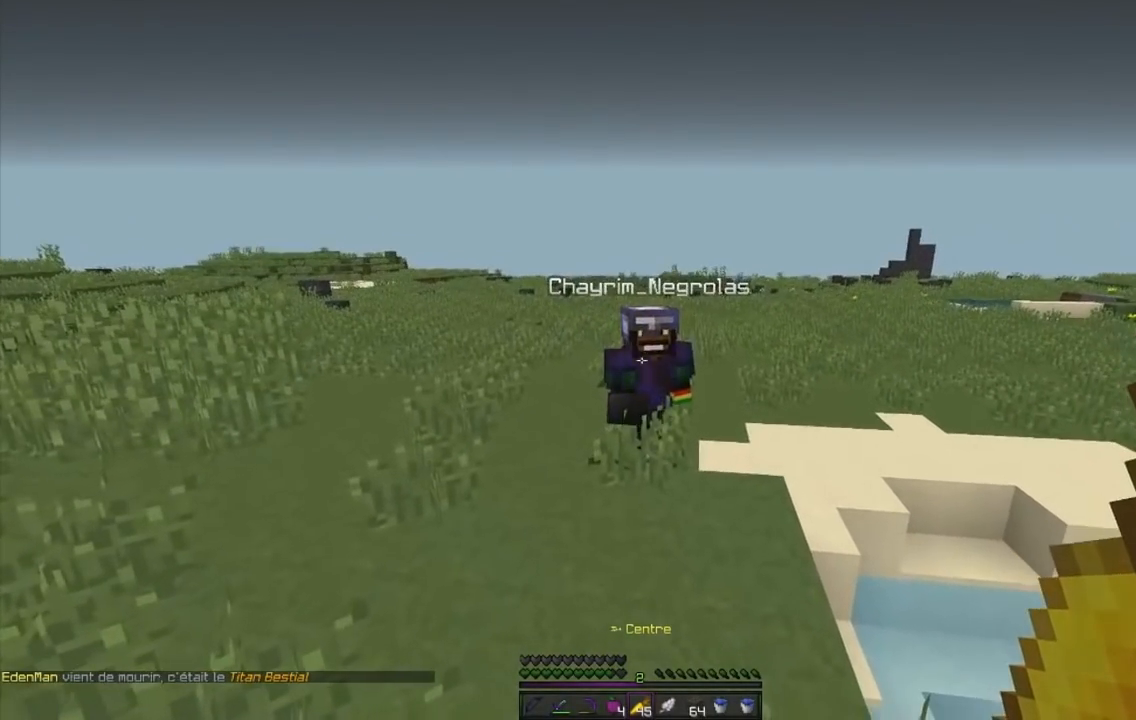
{"keys": [], "mouse": [], "events": []}